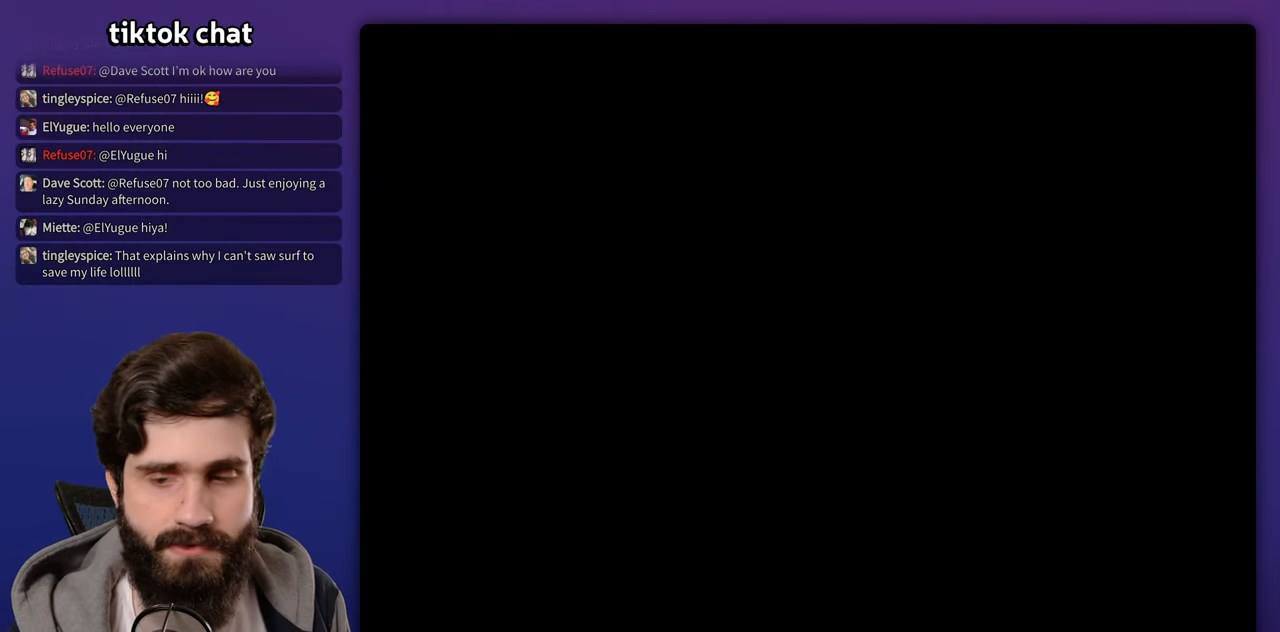
Gameplay with a controller (Nintendo layout); each line is a JSON object with the inputs held at the frame after it (dt_ms = milliseconds from this image to that frame). "events" lists button and stick changes between this image and that frame as [ms after this image, input, new state], when the widget could be followed in between. Not read: DPAD_RIGHT L3 R3 X.
{"dt_ms": 1000, "buttons": []}
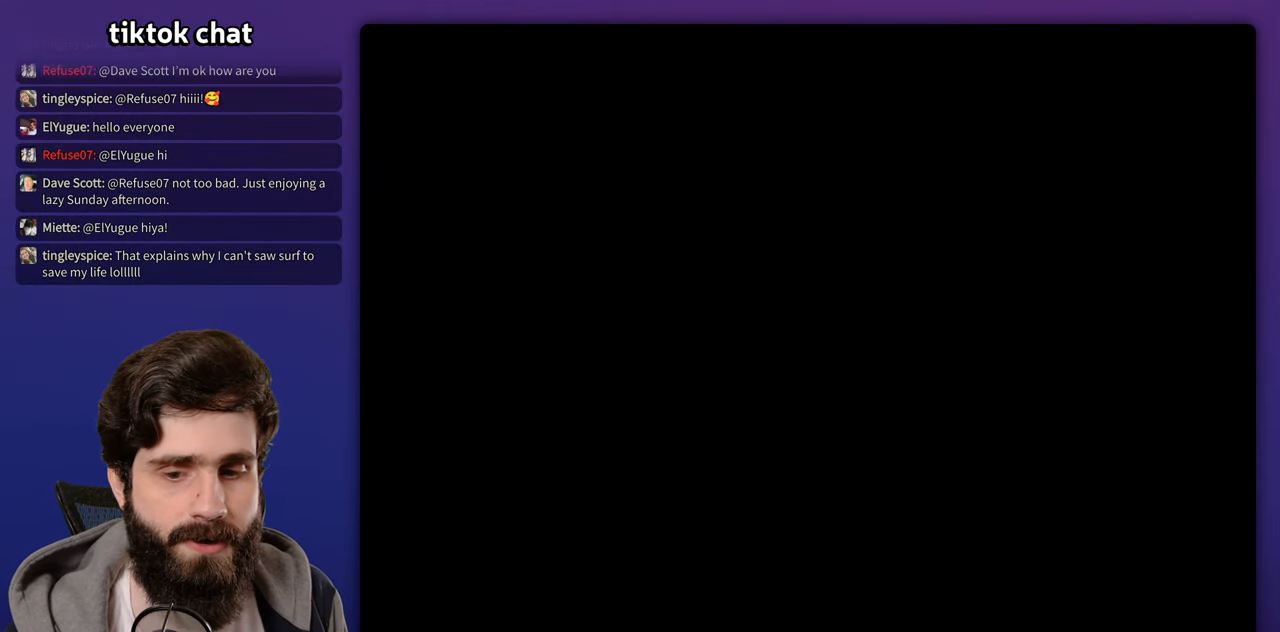
{"dt_ms": 500, "buttons": [], "events": []}
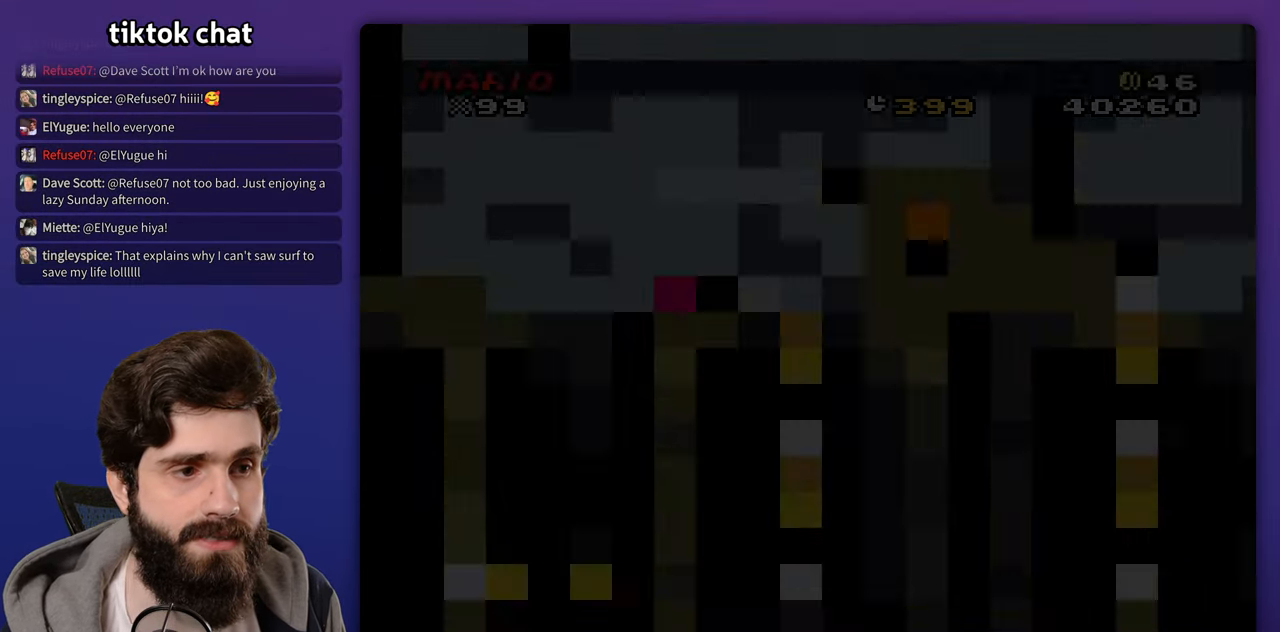
{"dt_ms": 500, "buttons": [], "events": []}
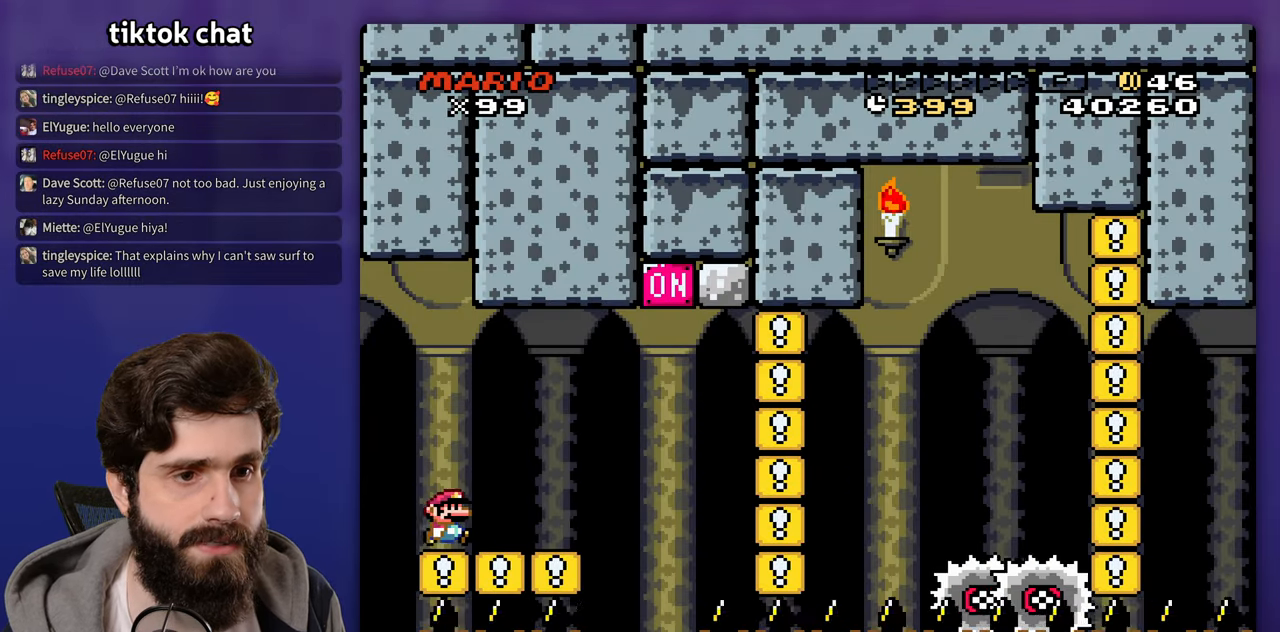
{"dt_ms": 500, "buttons": ["A"], "events": [[367, "A", "down"]]}
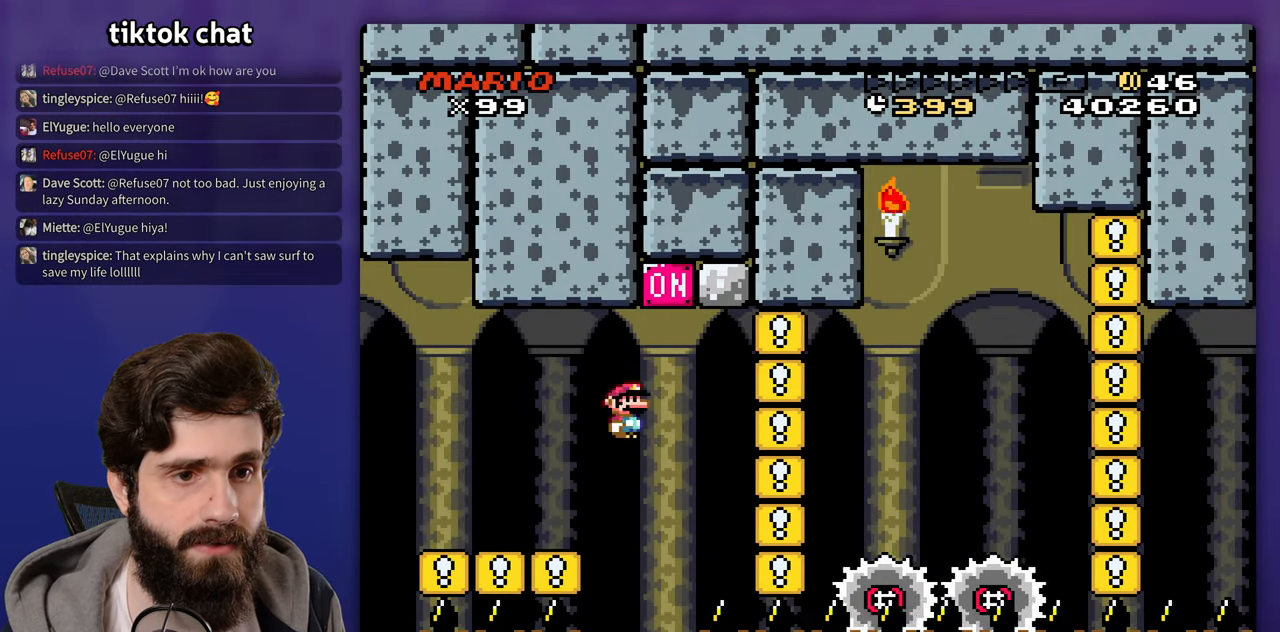
{"dt_ms": 500, "buttons": ["A"], "events": [[33, "DPAD_UP", "down"], [67, "DPAD_LEFT", "down"], [67, "DPAD_UP", "up"], [117, "DPAD_UP", "down"], [150, "DPAD_LEFT", "up"], [167, "DPAD_UP", "up"]]}
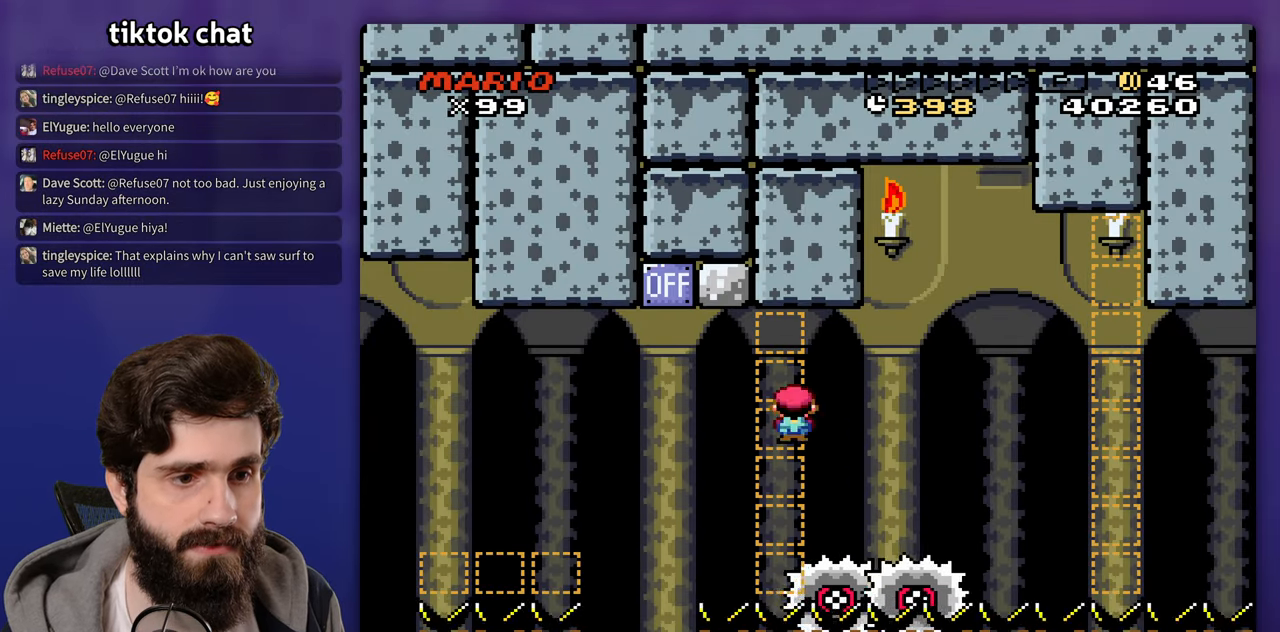
{"dt_ms": 500, "buttons": [], "events": [[67, "DPAD_LEFT", "down"], [133, "DPAD_UP", "down"], [150, "DPAD_LEFT", "up"], [200, "DPAD_UP", "up"], [500, "A", "up"]]}
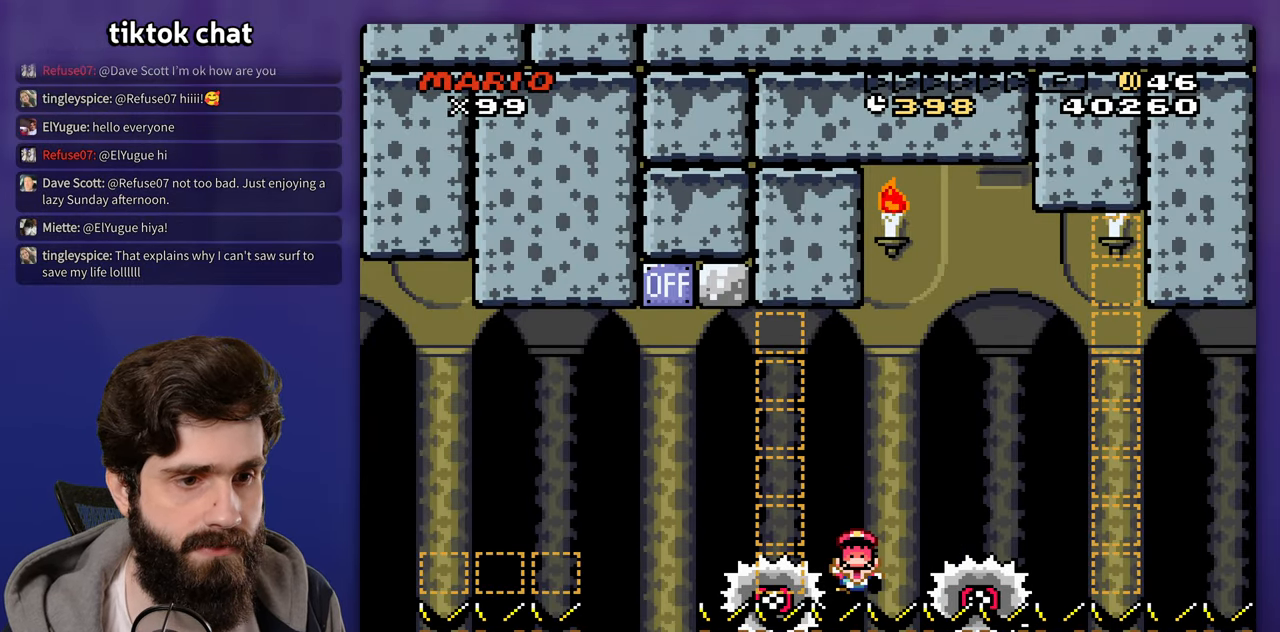
{"dt_ms": 500, "buttons": [], "events": [[167, "A", "down"], [233, "A", "up"]]}
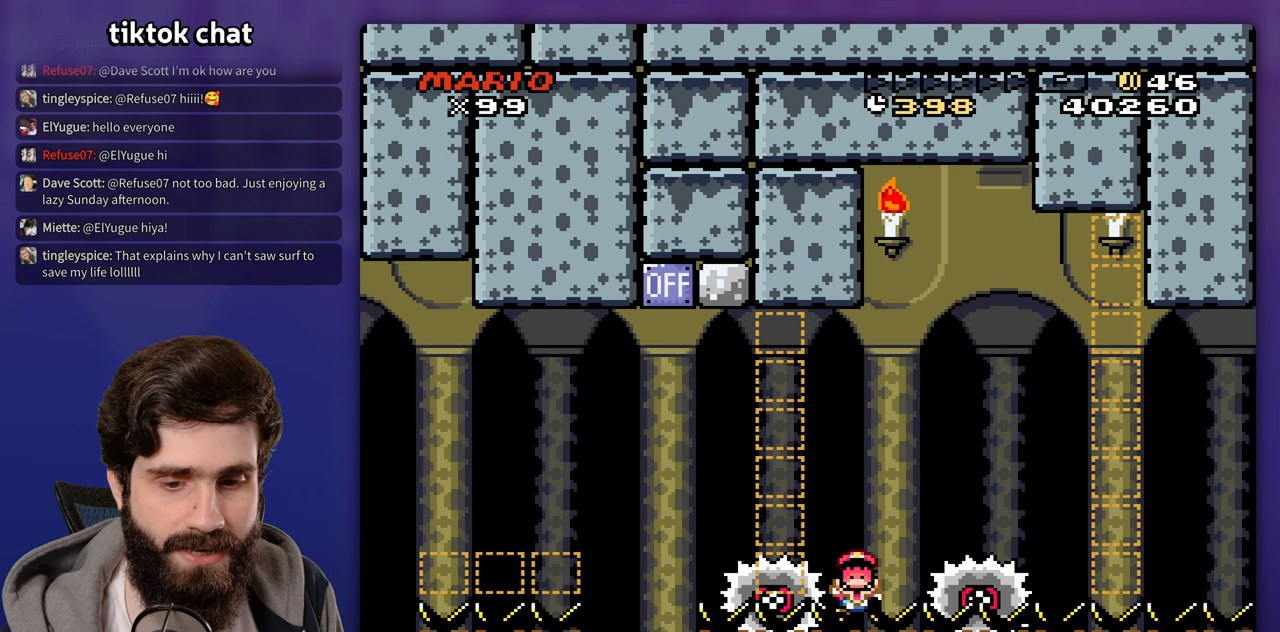
{"dt_ms": 500, "buttons": [], "events": []}
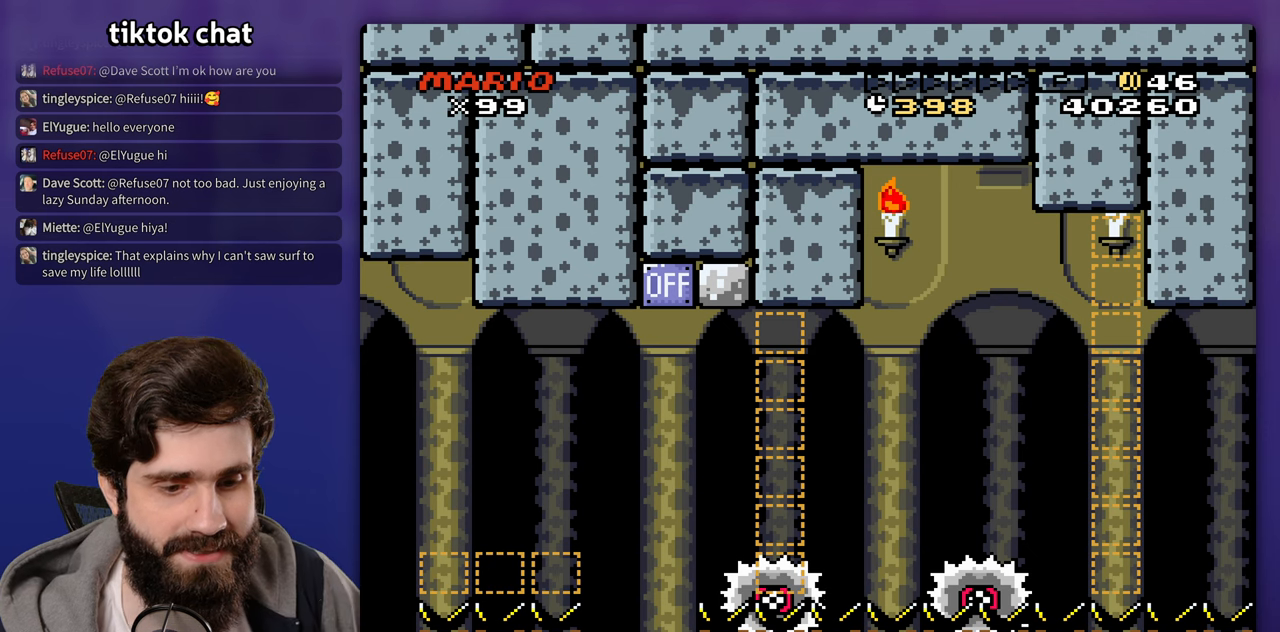
{"dt_ms": 500, "buttons": [], "events": []}
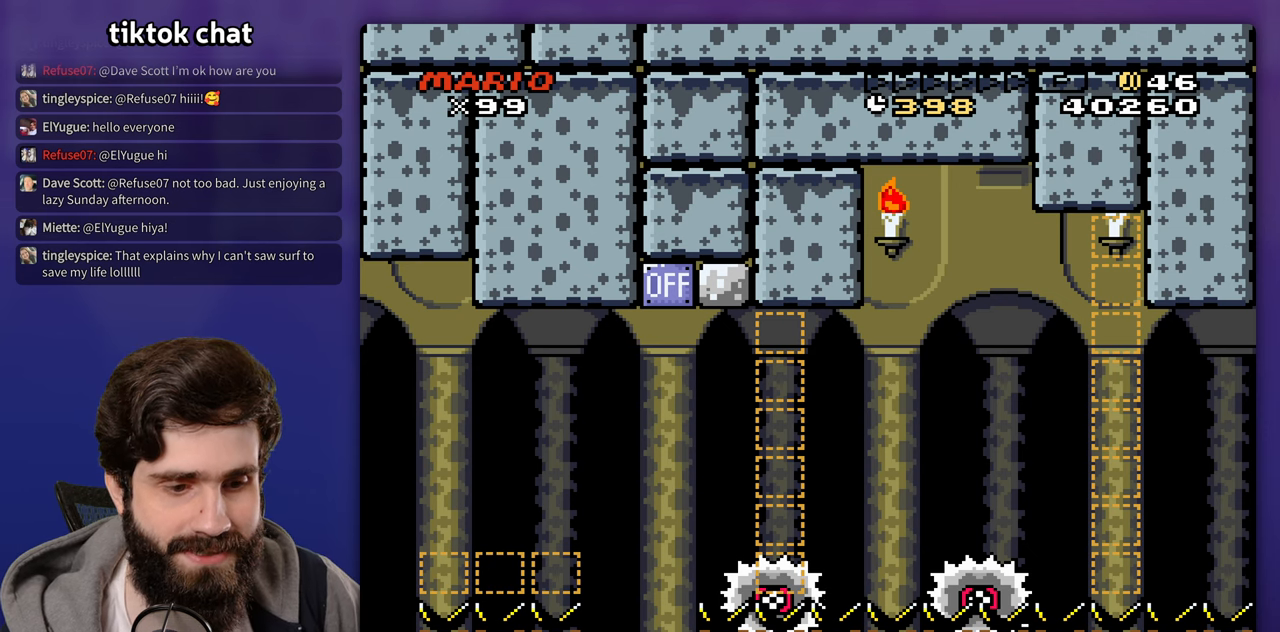
{"dt_ms": 500, "buttons": [], "events": []}
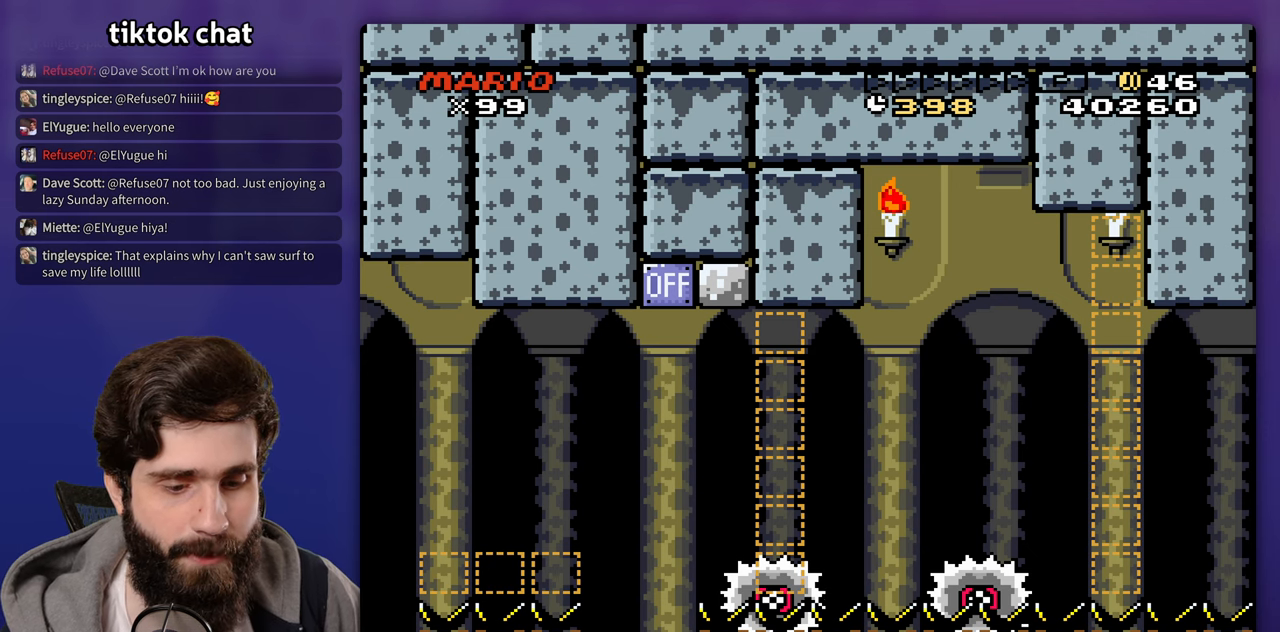
{"dt_ms": 500, "buttons": [], "events": []}
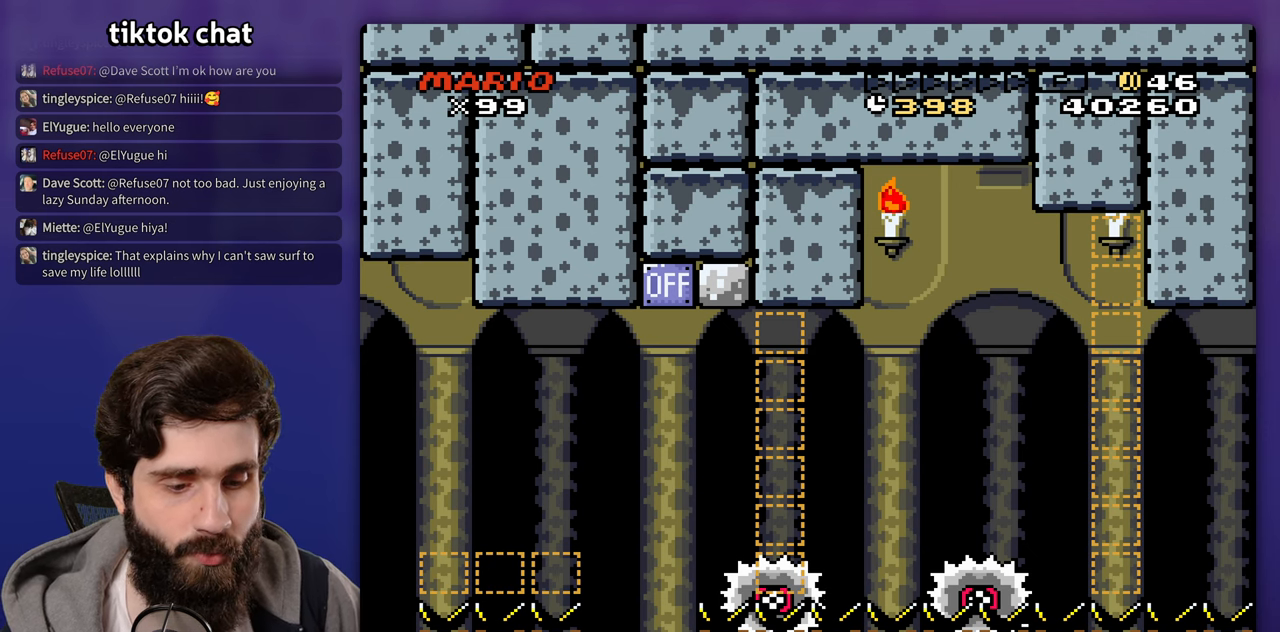
{"dt_ms": 500, "buttons": [], "events": []}
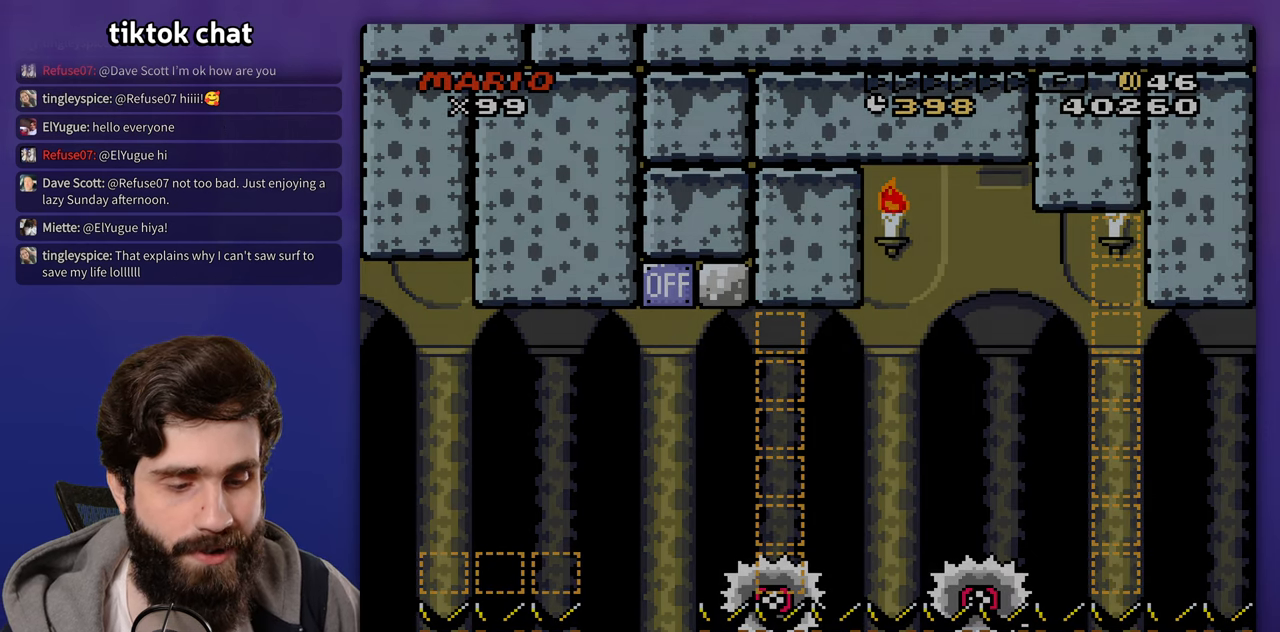
{"dt_ms": 500, "buttons": [], "events": []}
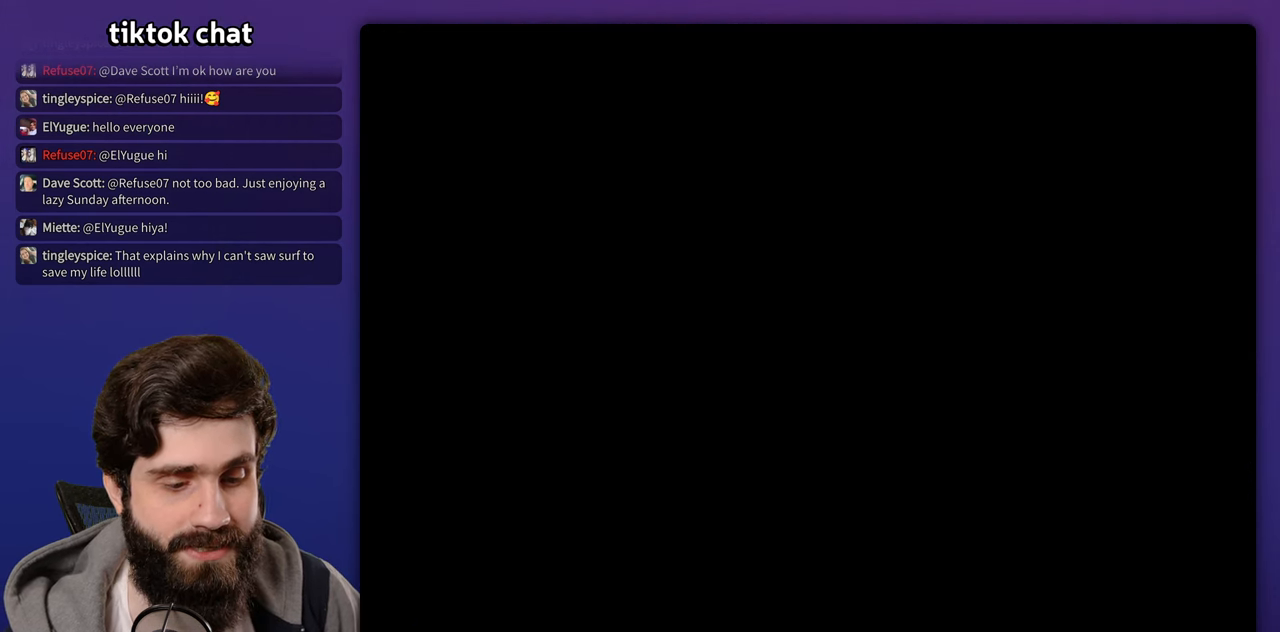
{"dt_ms": 500, "buttons": [], "events": []}
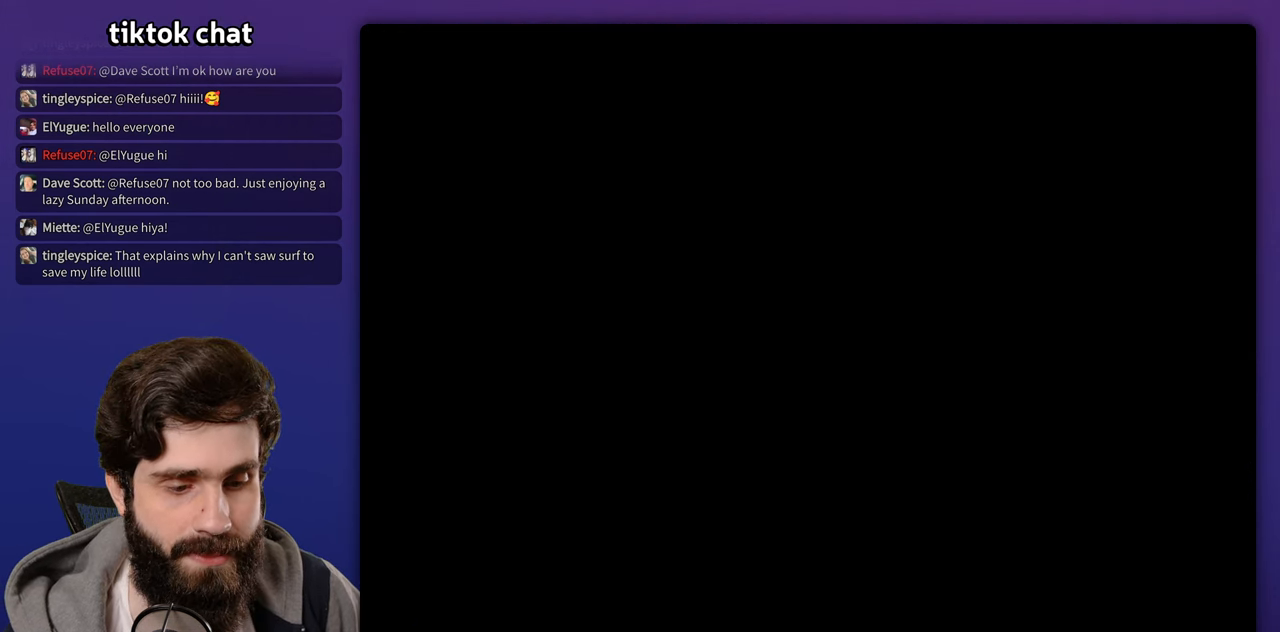
{"dt_ms": 500, "buttons": [], "events": []}
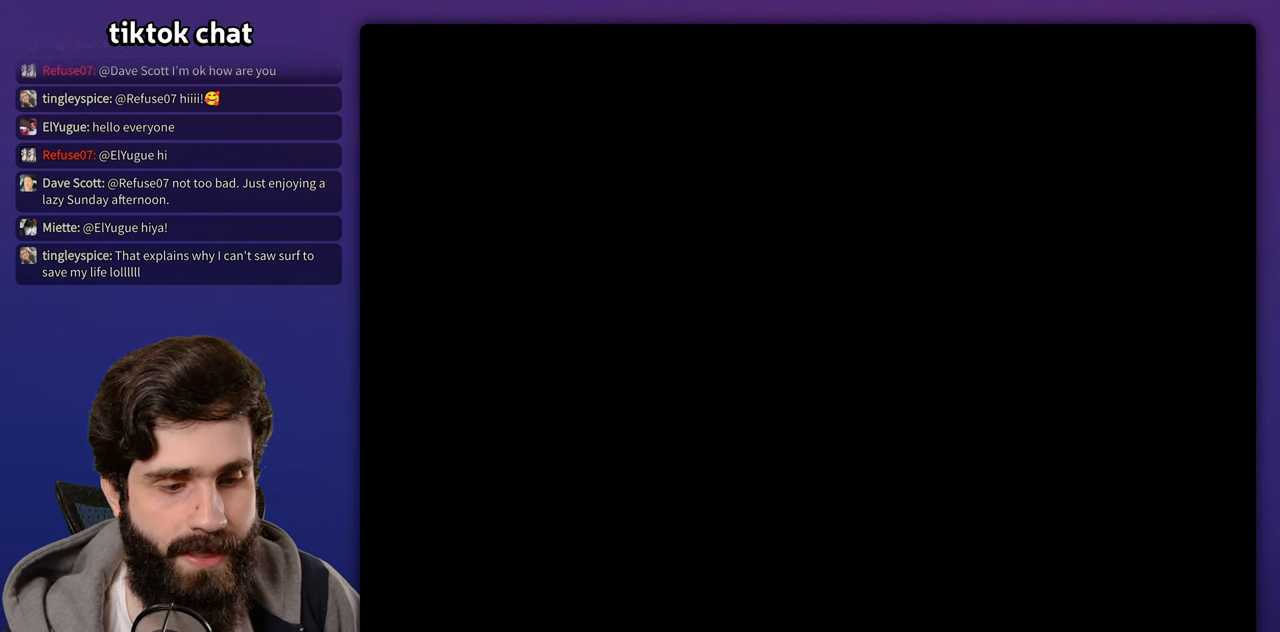
{"dt_ms": 500, "buttons": [], "events": []}
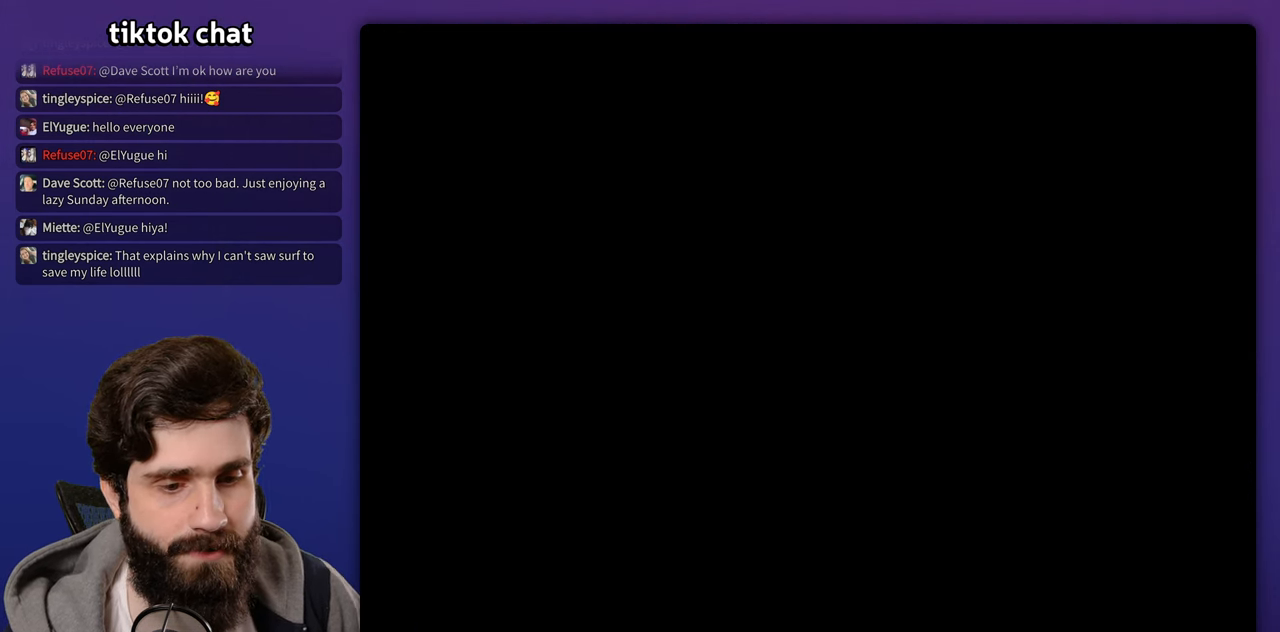
{"dt_ms": 500, "buttons": [], "events": []}
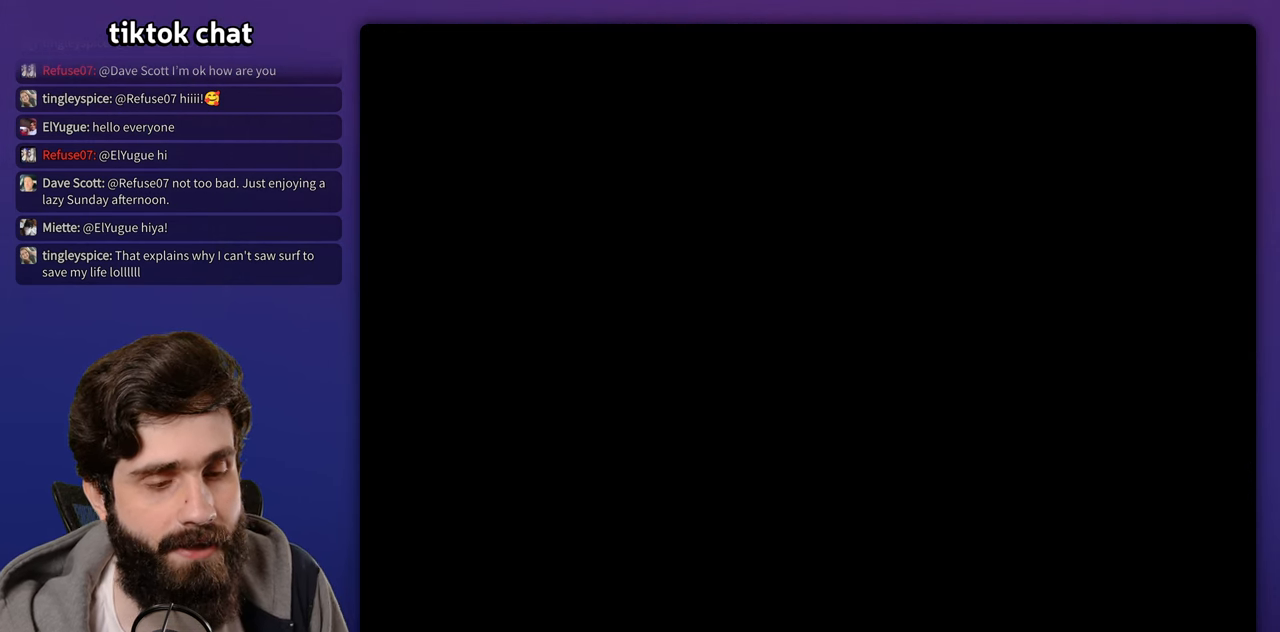
{"dt_ms": 500, "buttons": ["A"], "events": [[400, "A", "down"]]}
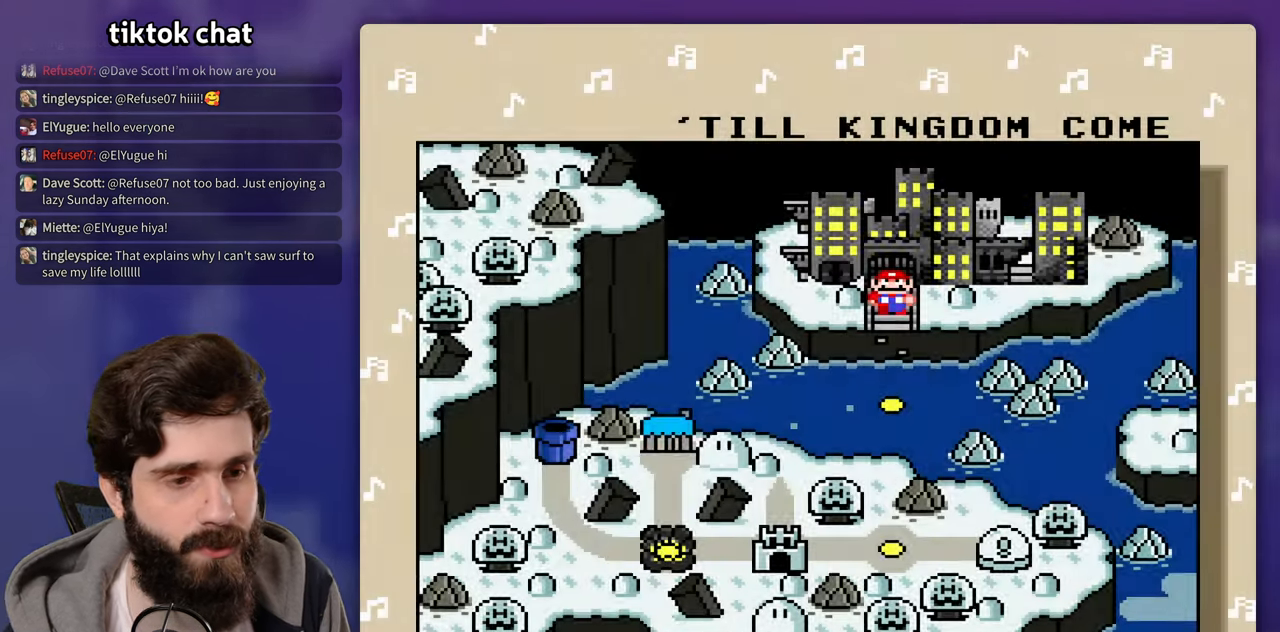
{"dt_ms": 500, "buttons": [], "events": [[17, "A", "up"], [67, "A", "down"], [167, "A", "up"], [233, "A", "down"], [467, "A", "up"]]}
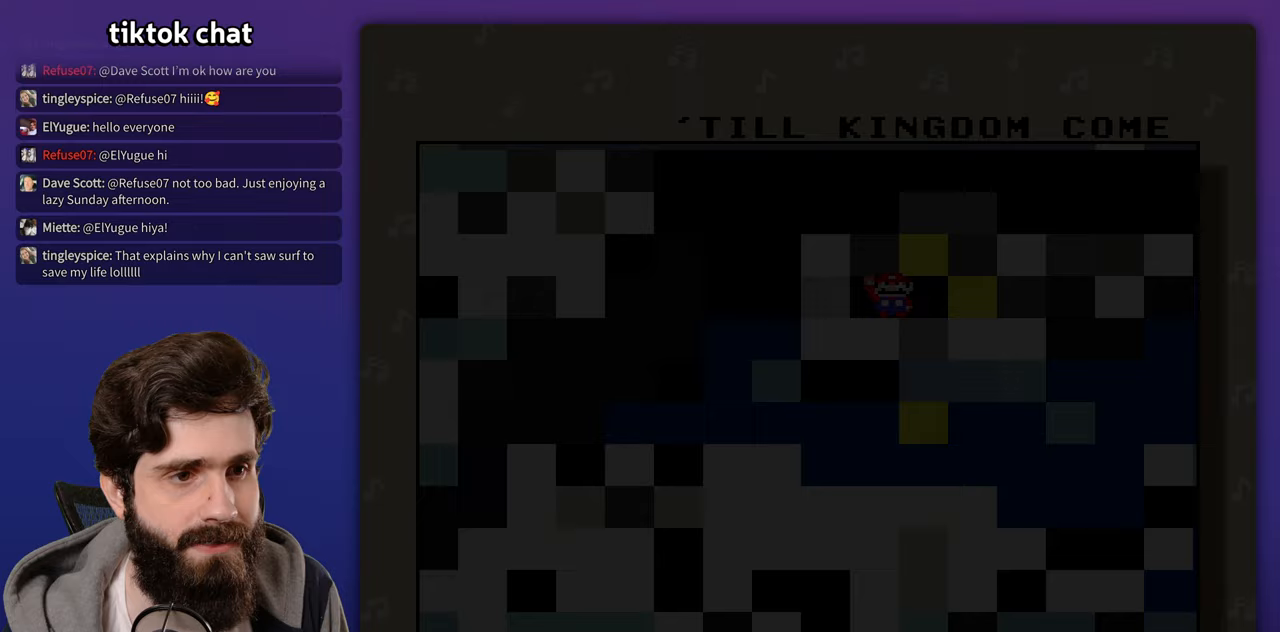
{"dt_ms": 500, "buttons": [], "events": [[33, "A", "down"], [267, "A", "up"]]}
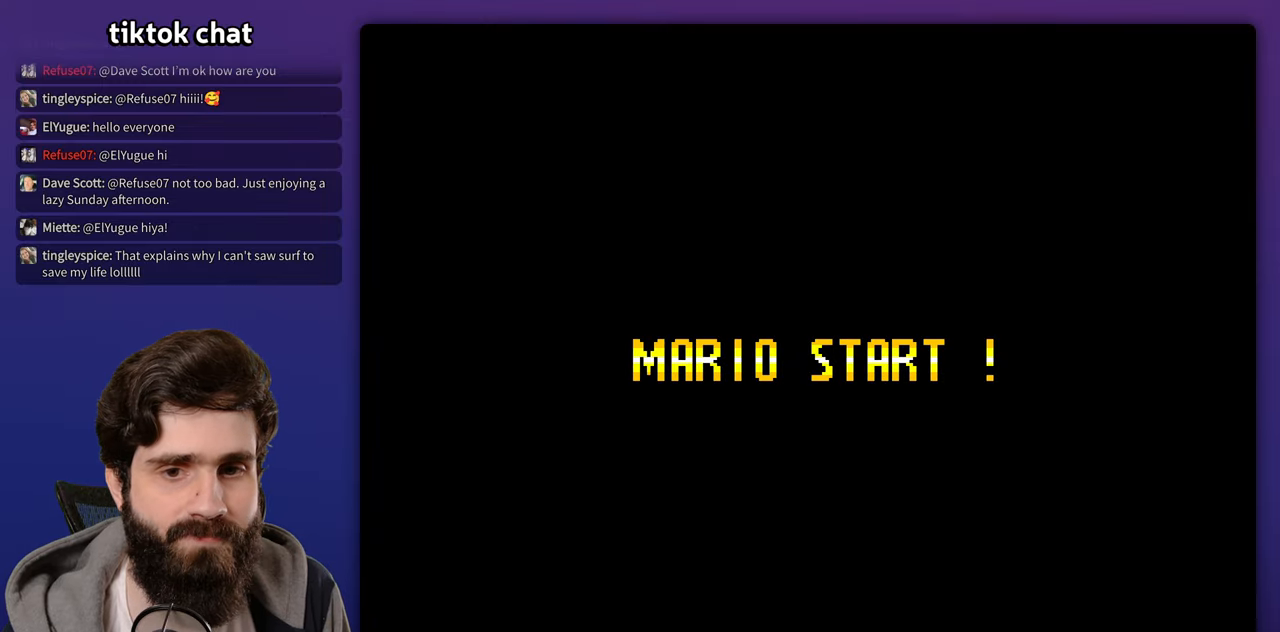
{"dt_ms": 500, "buttons": [], "events": []}
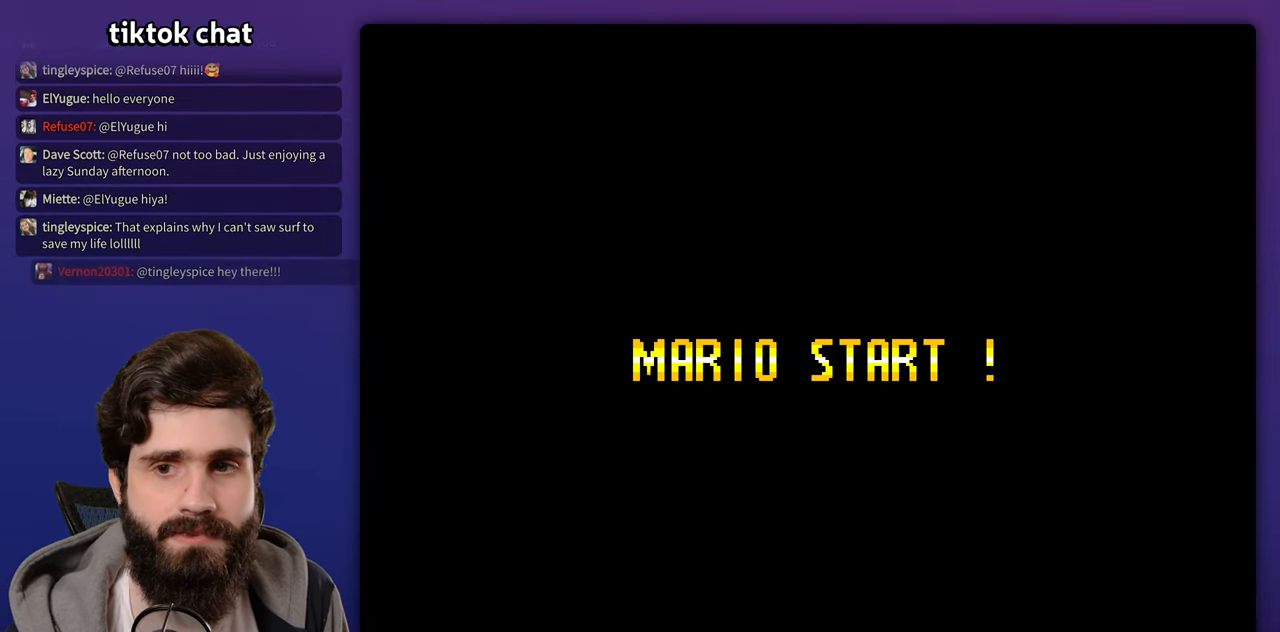
{"dt_ms": 500, "buttons": [], "events": []}
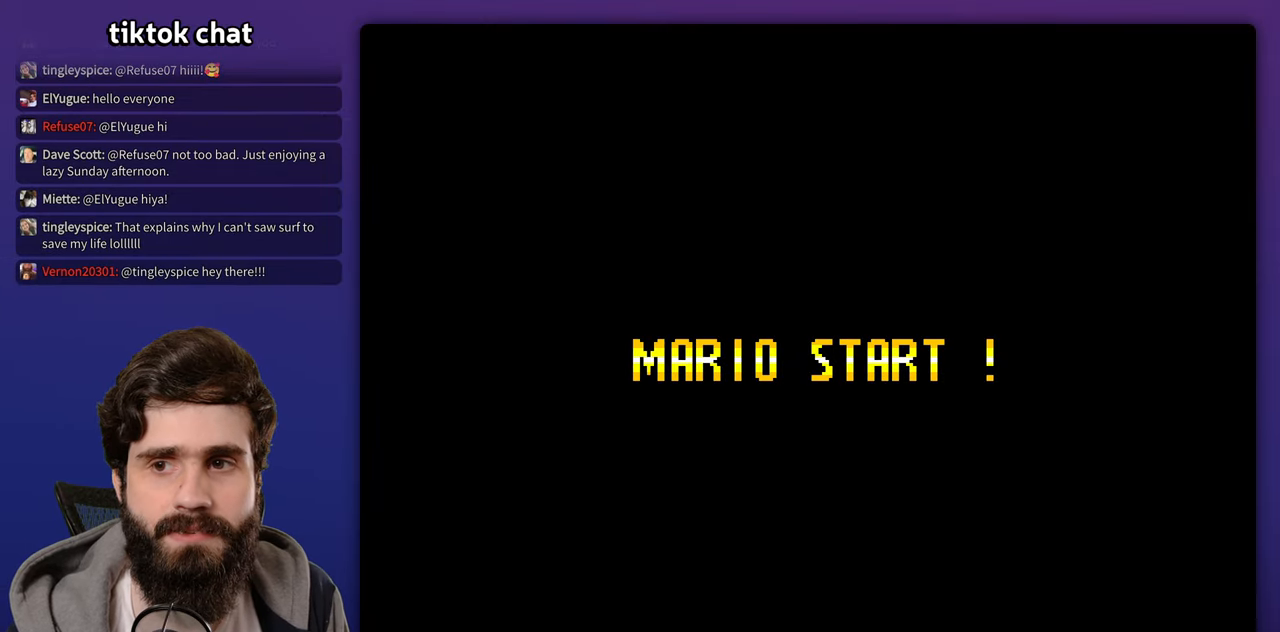
{"dt_ms": 500, "buttons": [], "events": []}
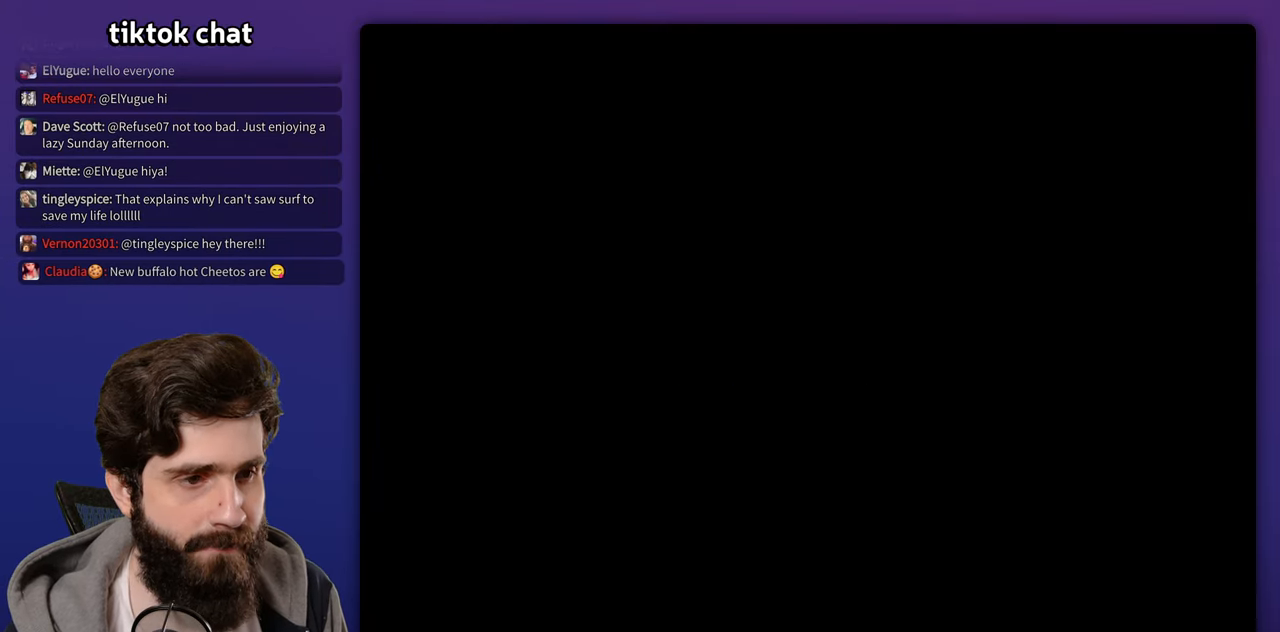
{"dt_ms": 500, "buttons": [], "events": []}
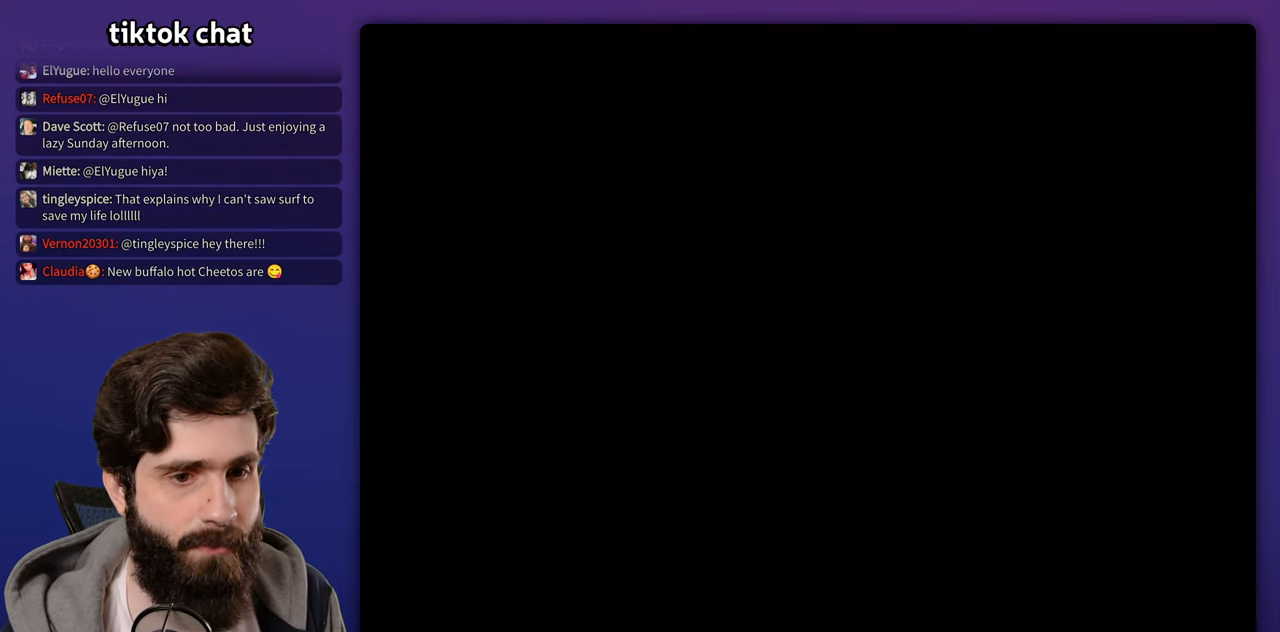
{"dt_ms": 500, "buttons": [], "events": []}
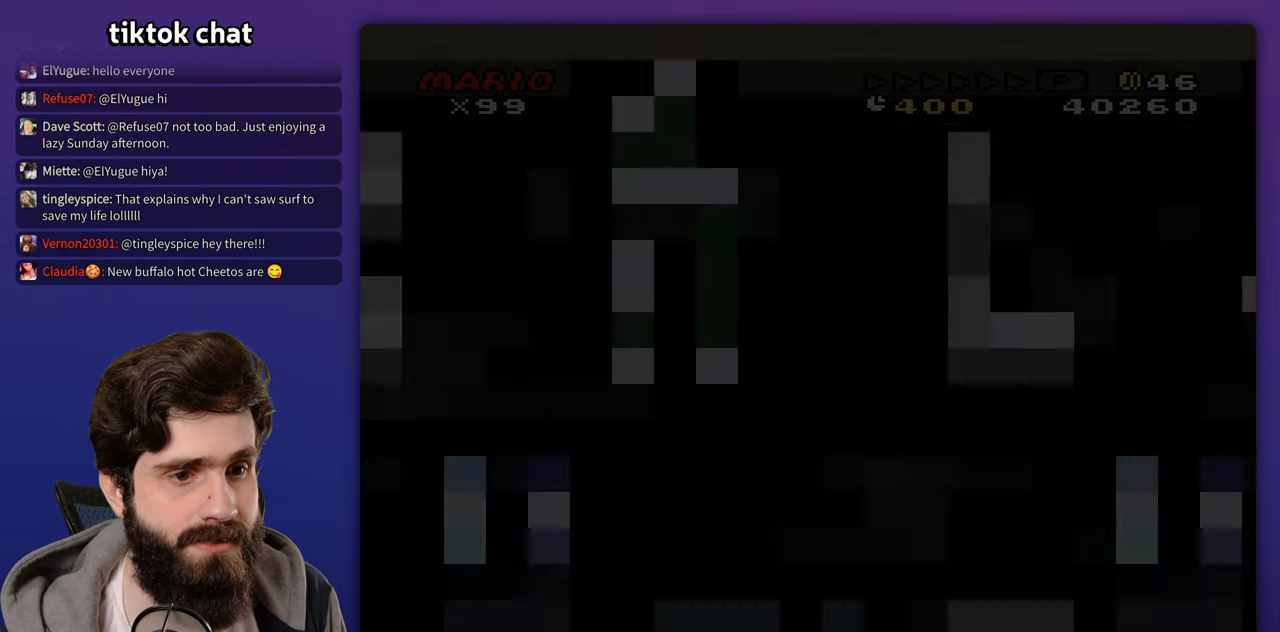
{"dt_ms": 500, "buttons": [], "events": []}
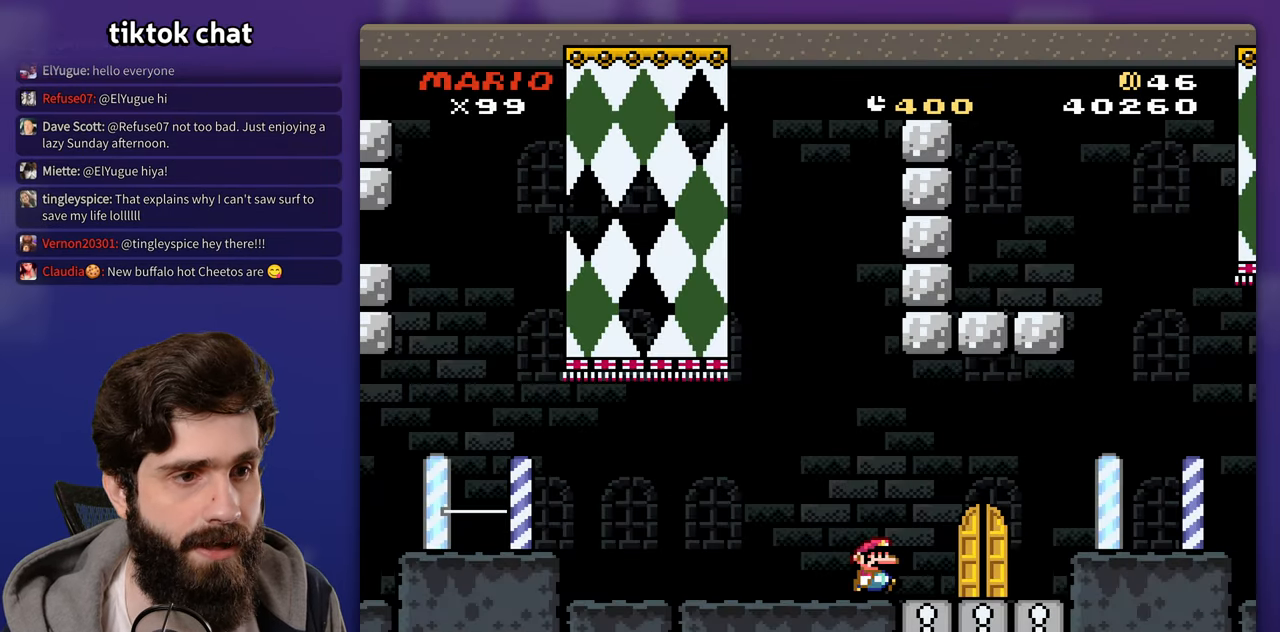
{"dt_ms": 500, "buttons": ["DPAD_LEFT"], "events": [[233, "A", "down"], [300, "A", "up"], [433, "DPAD_UP", "down"], [450, "DPAD_LEFT", "down"], [450, "DPAD_UP", "up"]]}